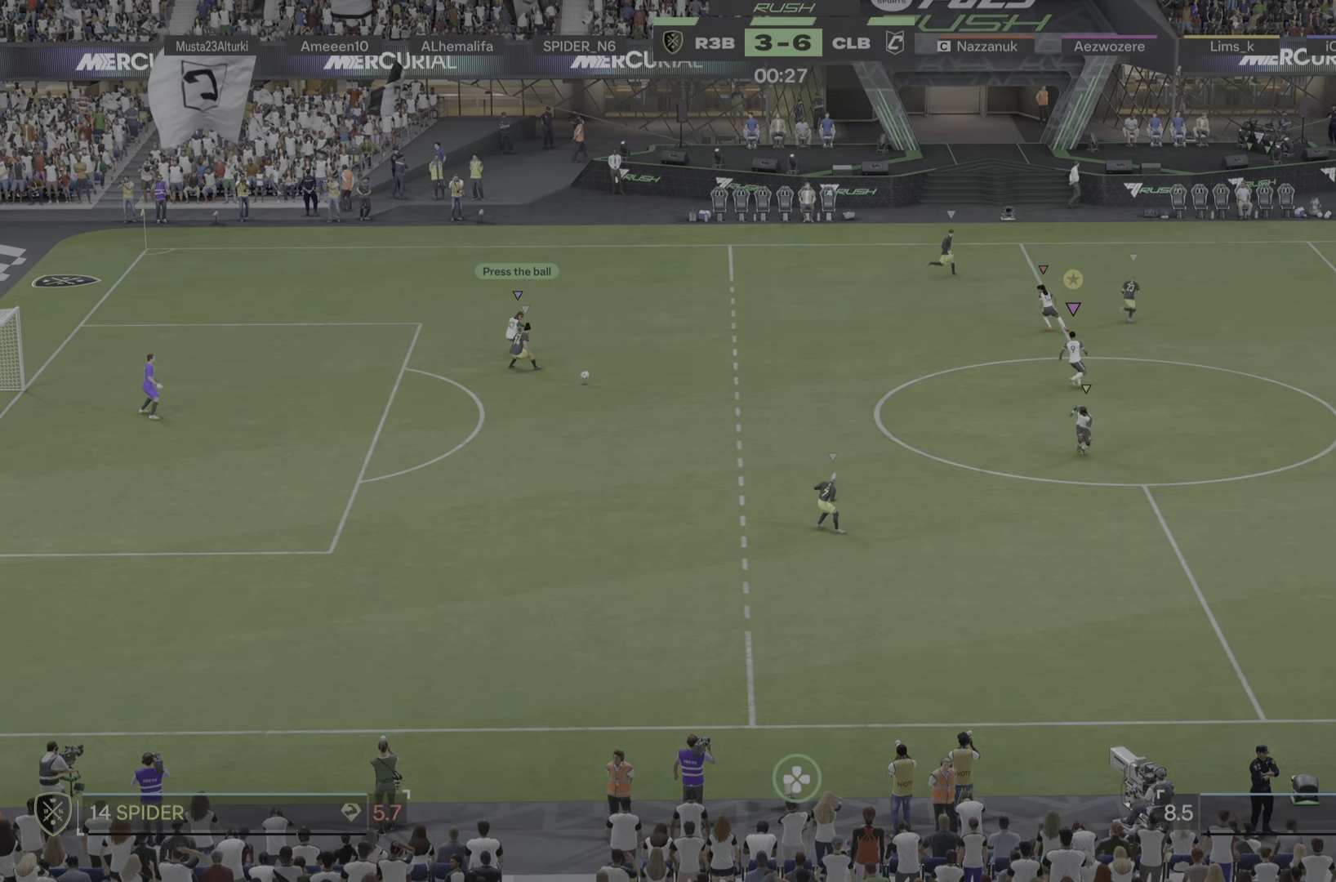
Gameplay with a controller (PlayStation layout); each line is a JSON object with the inputs held at the frame after it. "events" lists button and stick changes between this image and that frame as [ms after this image, input, new state], when the widget could be followed in between. Not read: L3 R3.
{"buttons": [], "left_stick": "down-right", "right_stick": "center", "events": [[250, "left_stick", "down-right"], [300, "R1", "down"], [384, "R1", "up"]]}
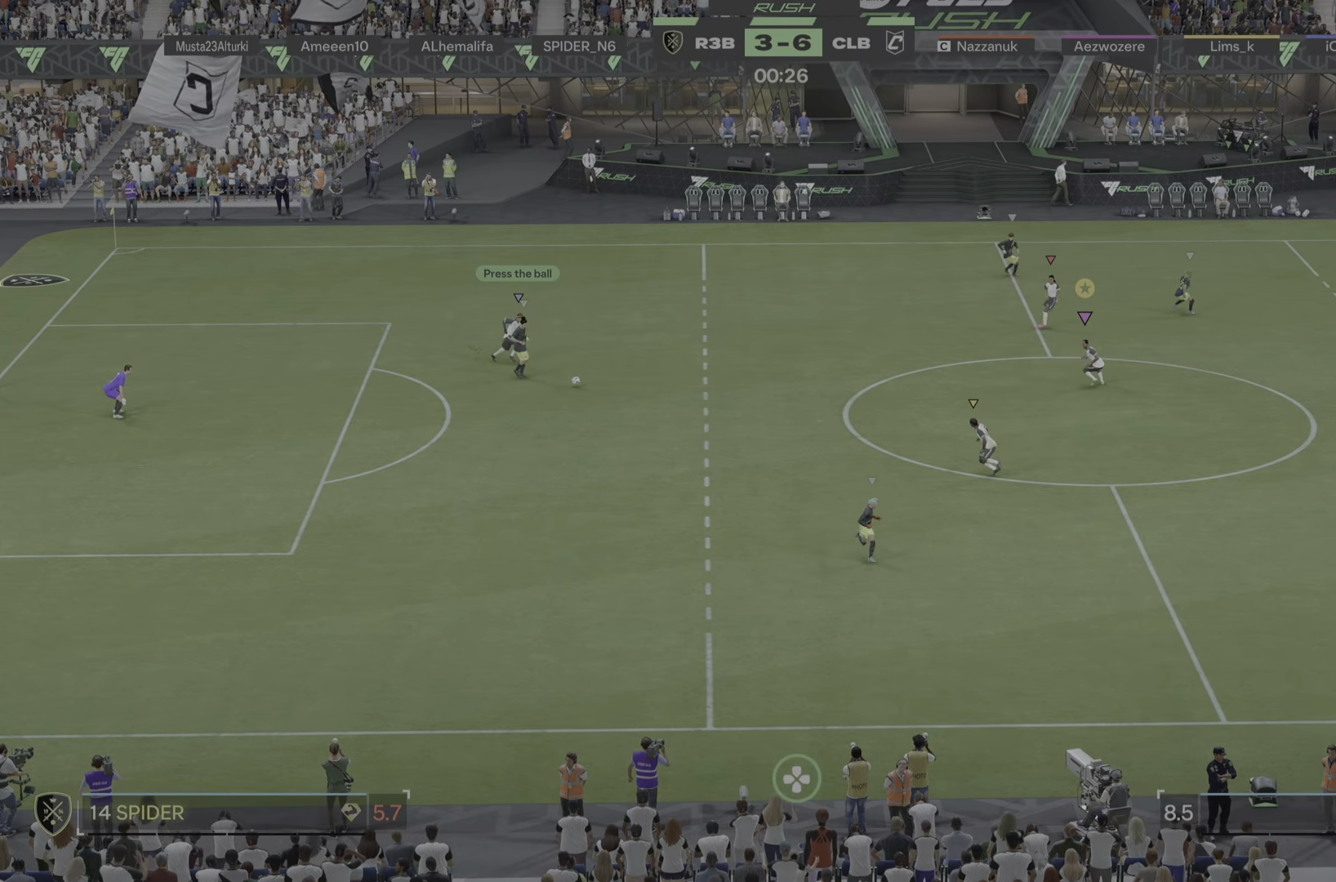
{"buttons": ["R1"], "left_stick": "right", "right_stick": "center", "events": [[17, "R1", "down"], [184, "left_stick", "right"]]}
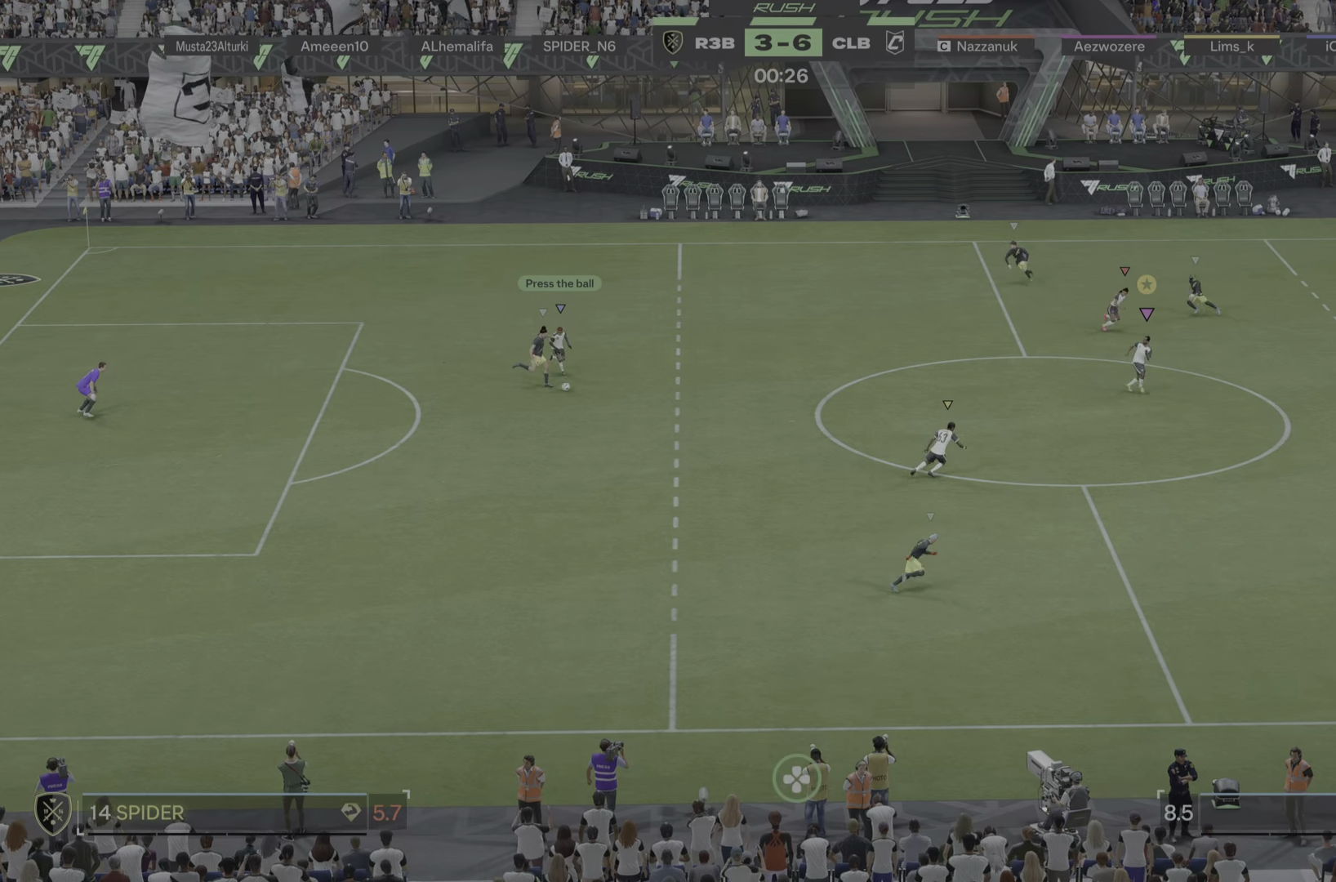
{"buttons": [], "left_stick": "up-right", "right_stick": "center", "events": [[301, "R1", "up"], [501, "left_stick", "up-right"]]}
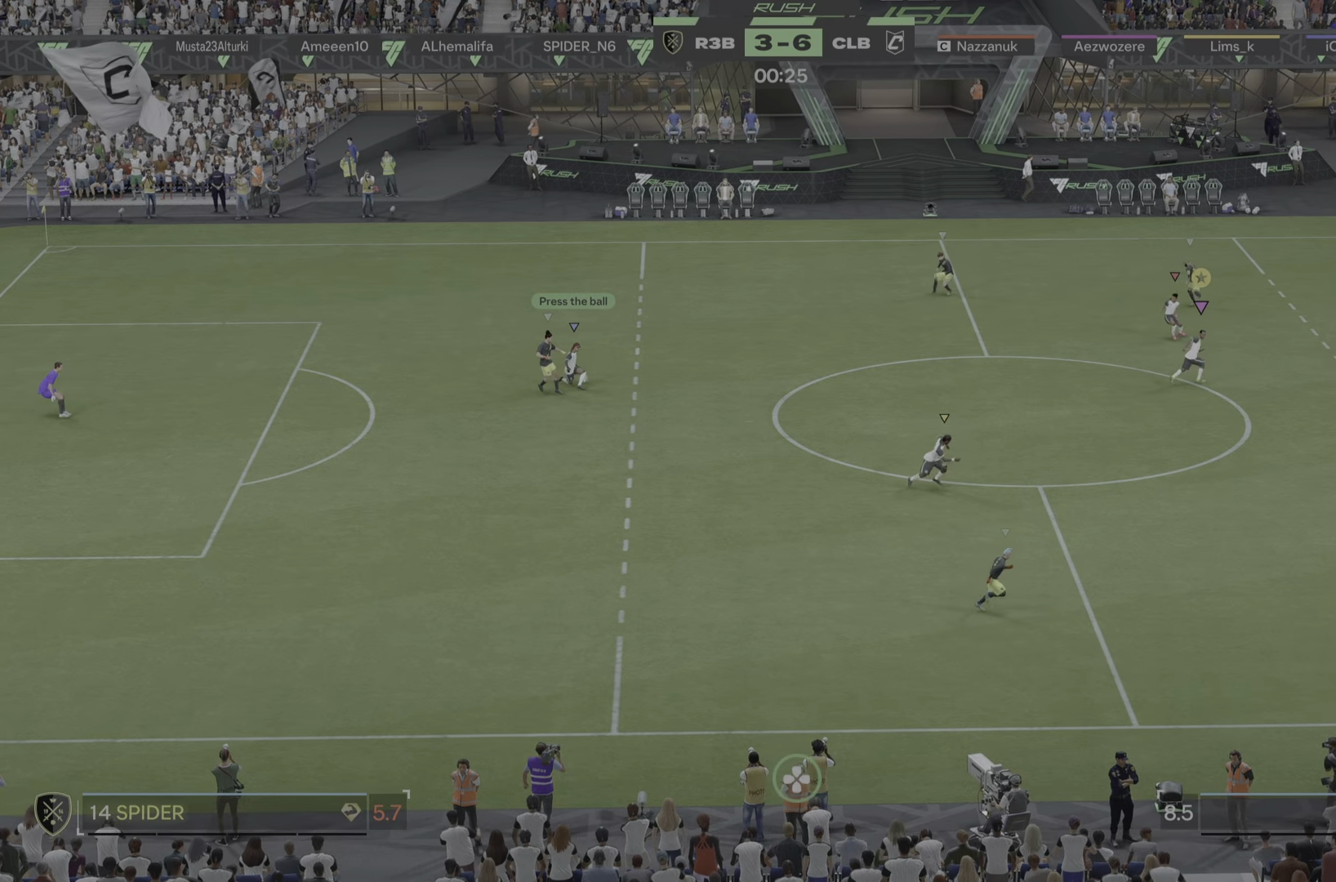
{"buttons": [], "left_stick": "left", "right_stick": "center", "events": [[434, "left_stick", "left"]]}
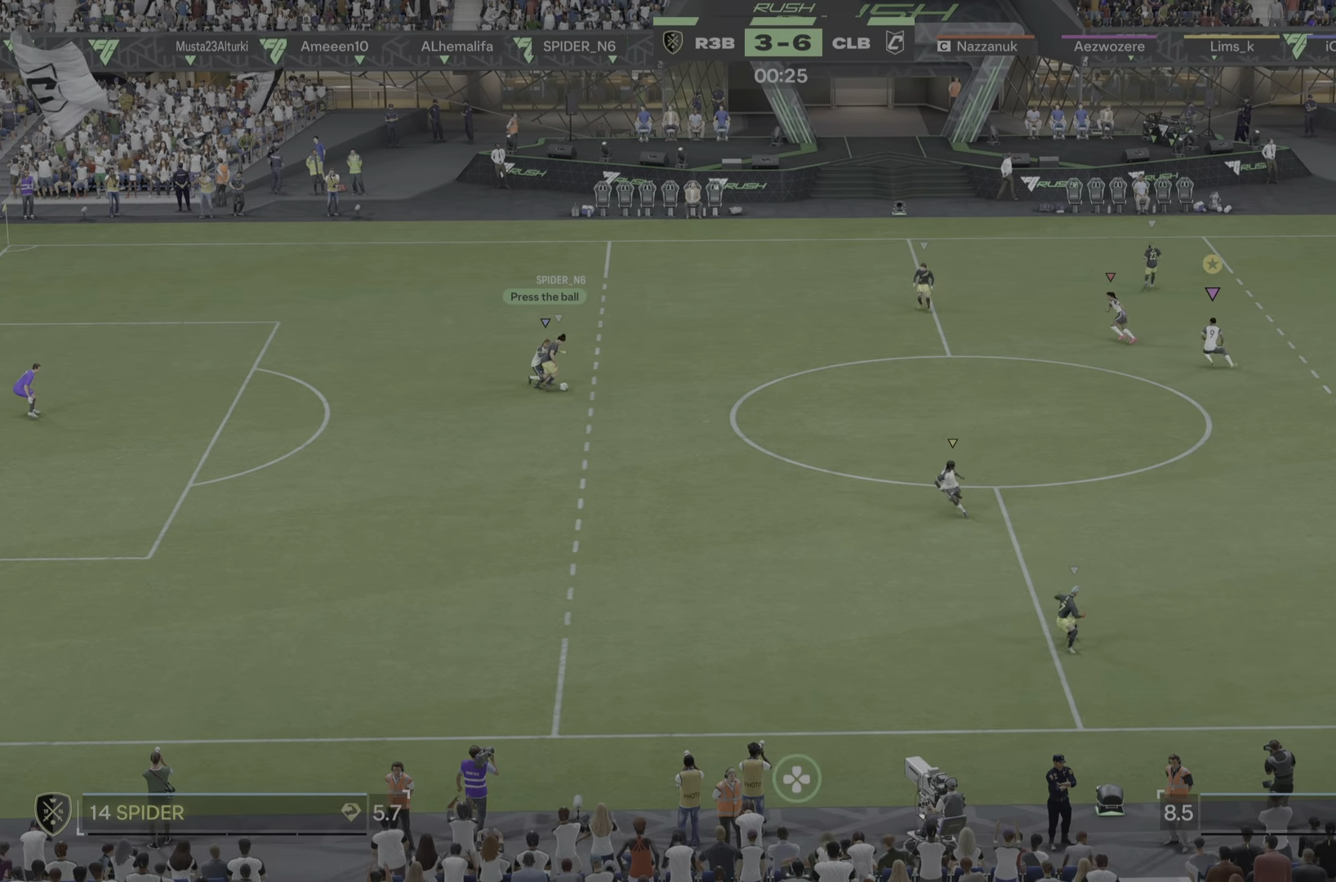
{"buttons": [], "left_stick": "down-right", "right_stick": "center", "events": [[117, "R2", "down"], [234, "R2", "up"], [501, "left_stick", "down-right"]]}
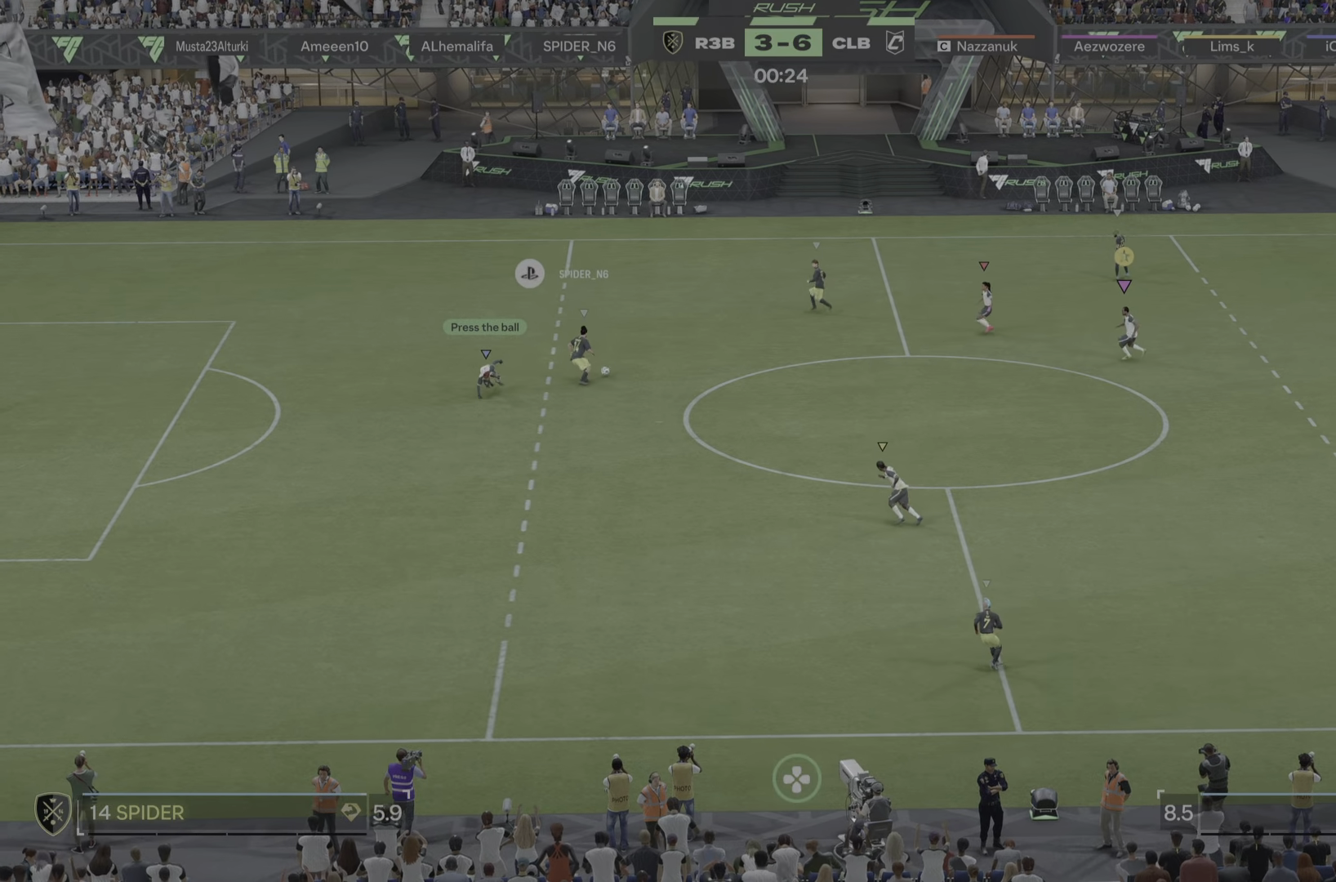
{"buttons": ["L2"], "left_stick": "down-left", "right_stick": "center", "events": [[117, "left_stick", "down"], [250, "L2", "down"], [367, "left_stick", "down-left"]]}
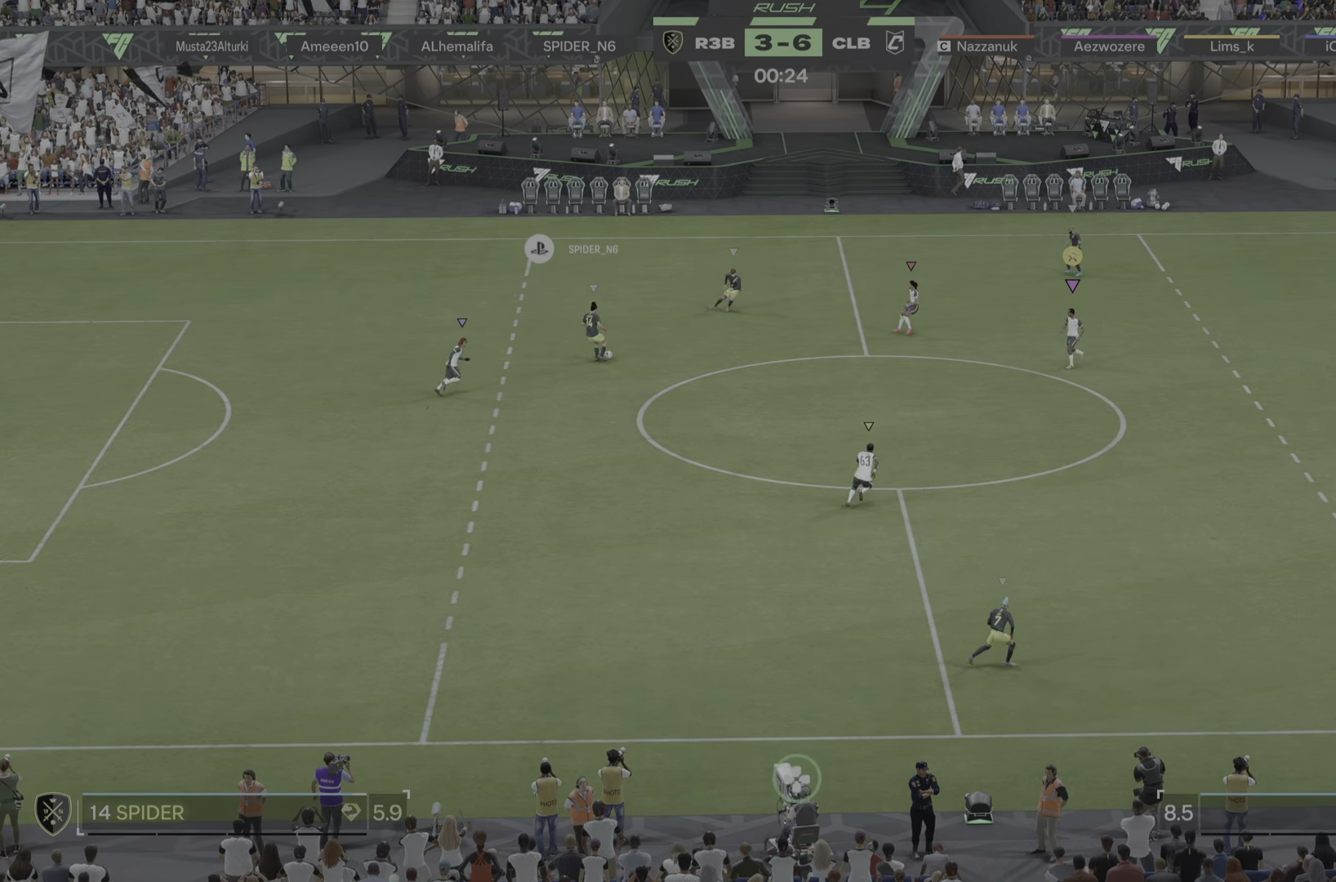
{"buttons": ["L2"], "left_stick": "up-right", "right_stick": "center", "events": [[101, "left_stick", "down-right"], [267, "left_stick", "up-right"]]}
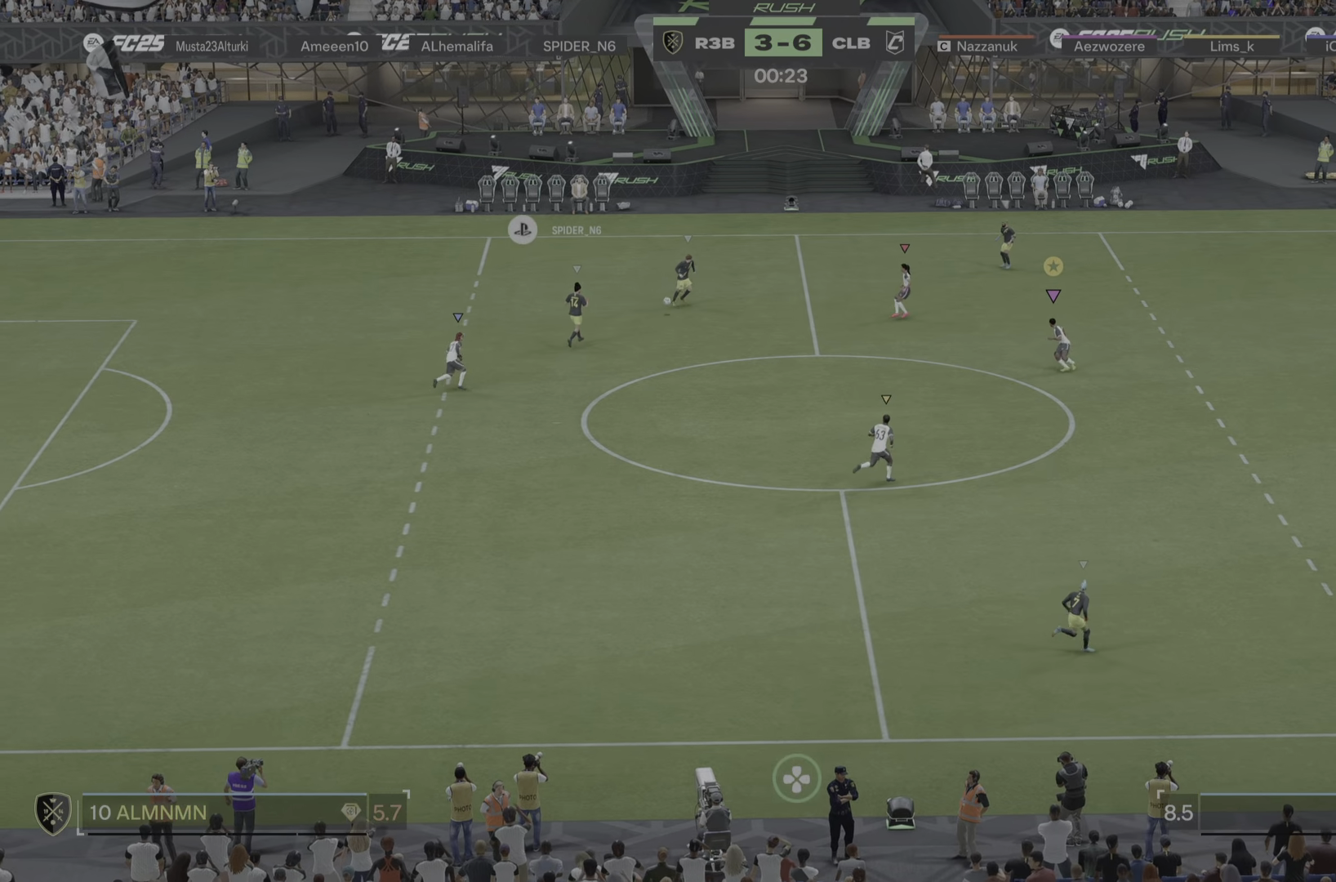
{"buttons": [], "left_stick": "up-right", "right_stick": "center", "events": [[83, "R1", "down"], [133, "R1", "up"], [267, "L2", "up"], [334, "left_stick", "up"], [467, "left_stick", "up-right"]]}